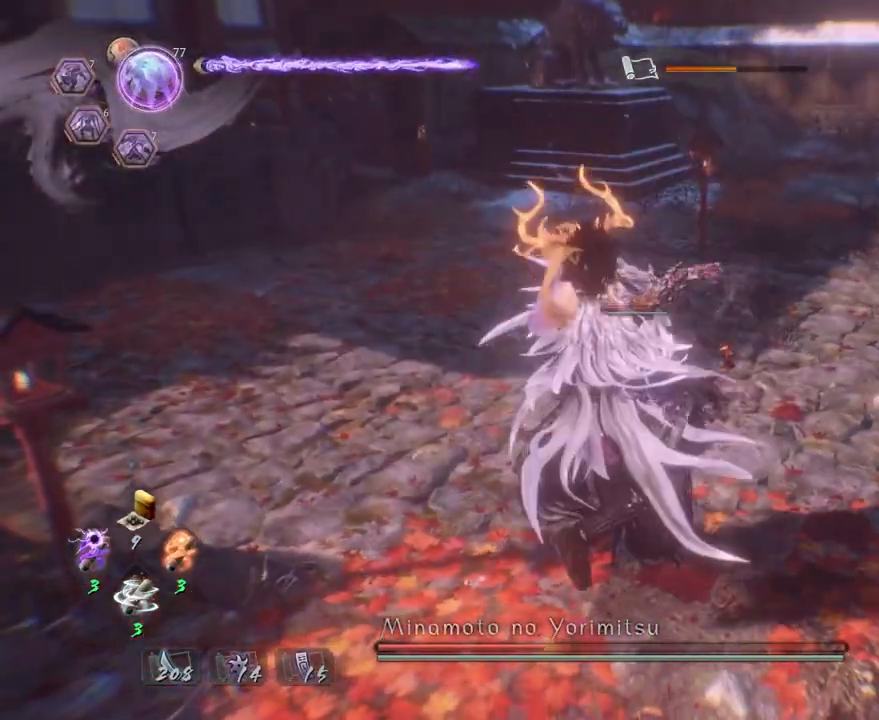
Gameplay with a controller (PlayStation layout); each line is a JSON object with the inputs held at the frame after it. "events" lists button and stick changes between this image and that frame as [ms after this image, input, new state], when the widget could be followed in between.
{"buttons": [], "left_stick": "center", "right_stick": "center", "events": [[50, "TRIANGLE", "up"], [133, "TRIANGLE", "down"], [250, "TRIANGLE", "up"], [333, "CIRCLE", "up"]]}
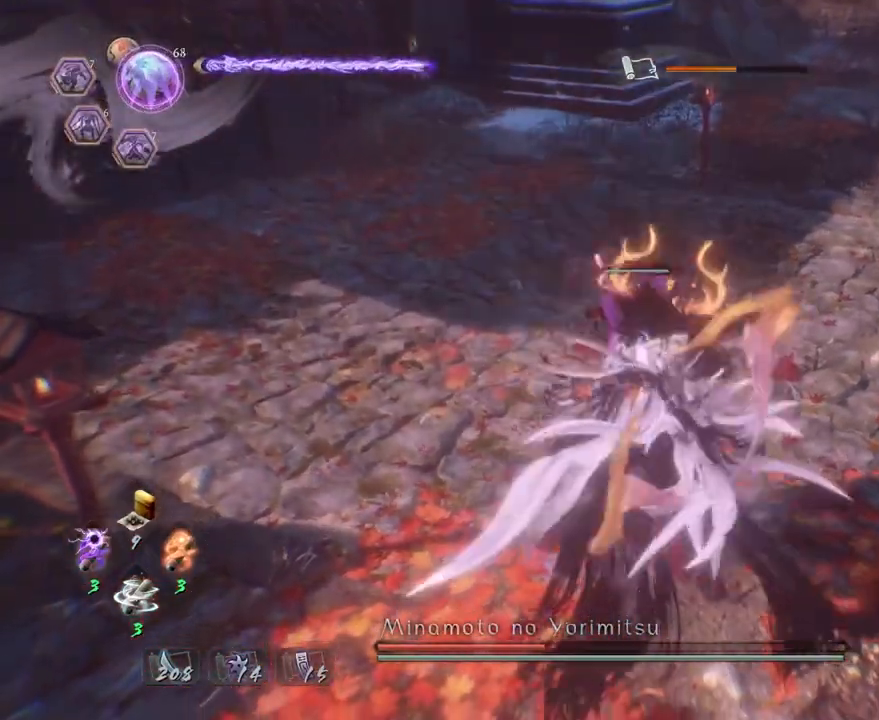
{"buttons": ["CROSS", "R2"], "left_stick": "center", "right_stick": "center", "events": [[167, "R2", "down"], [200, "CROSS", "down"]]}
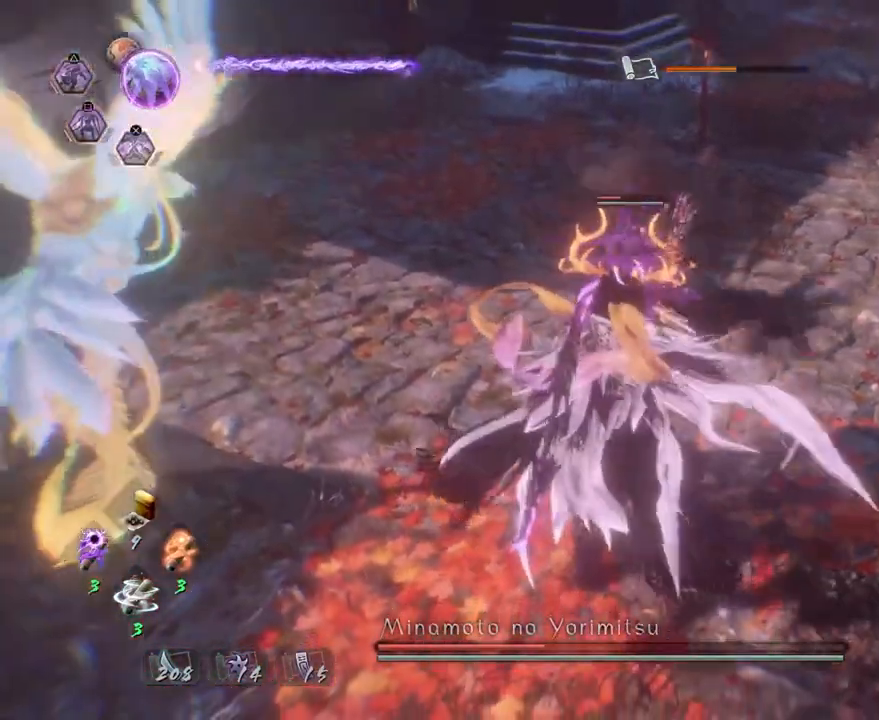
{"buttons": [], "left_stick": "center", "right_stick": "center", "events": [[117, "CROSS", "up"], [150, "R2", "up"]]}
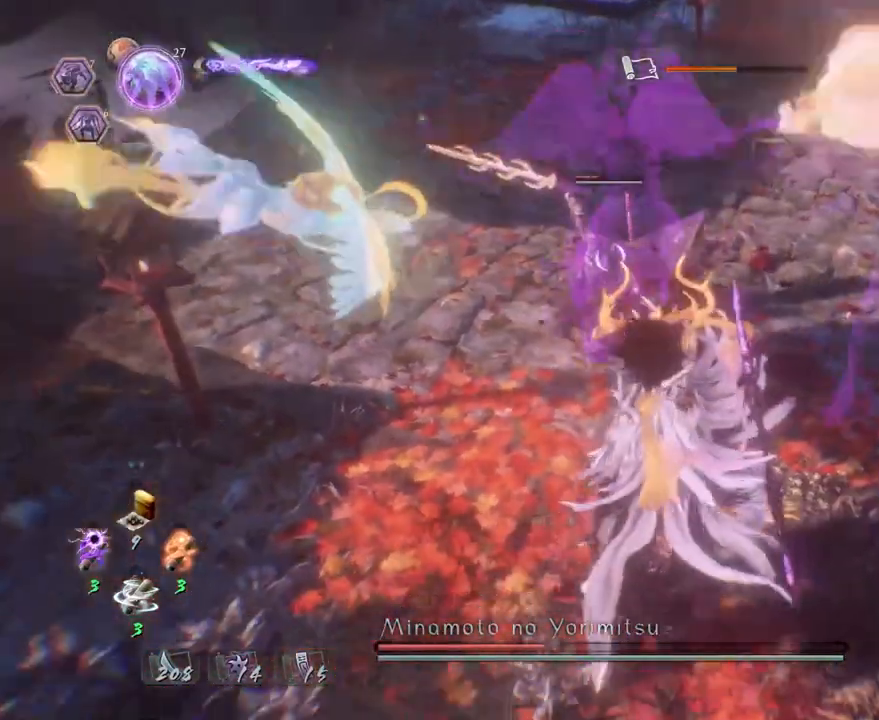
{"buttons": [], "left_stick": "center", "right_stick": "center", "events": [[283, "left_stick", "left"], [450, "left_stick", "up"], [500, "left_stick", "center"]]}
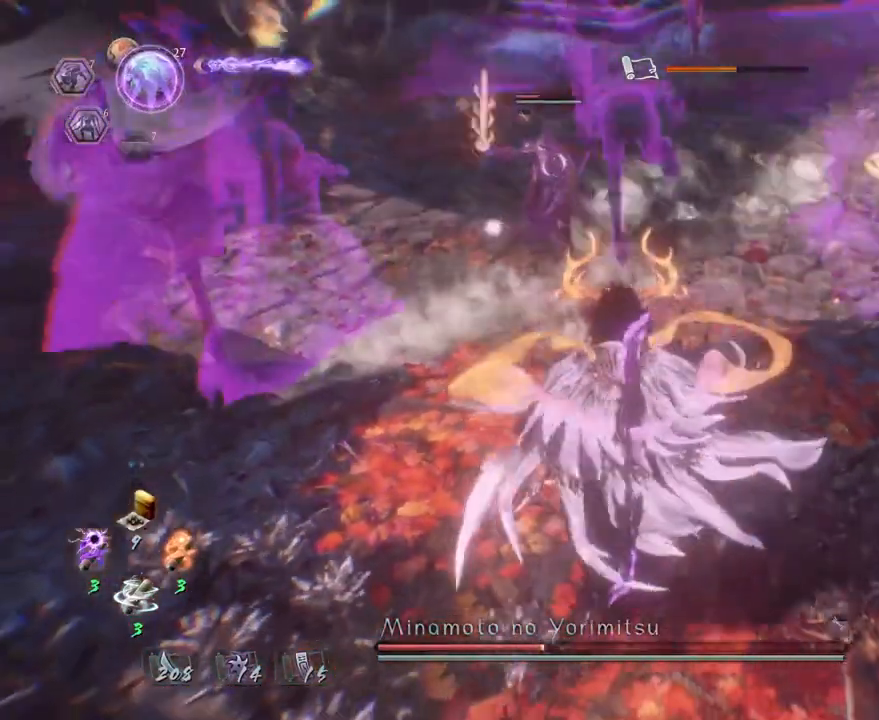
{"buttons": ["TRIANGLE"], "left_stick": "center", "right_stick": "center", "events": [[50, "TRIANGLE", "down"]]}
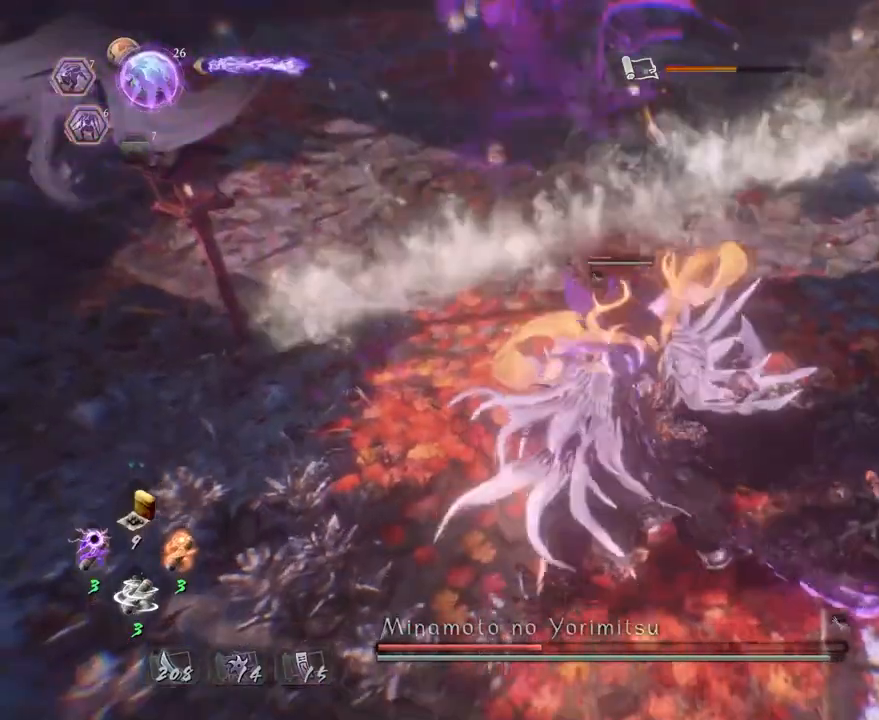
{"buttons": ["TRIANGLE"], "left_stick": "center", "right_stick": "center", "events": []}
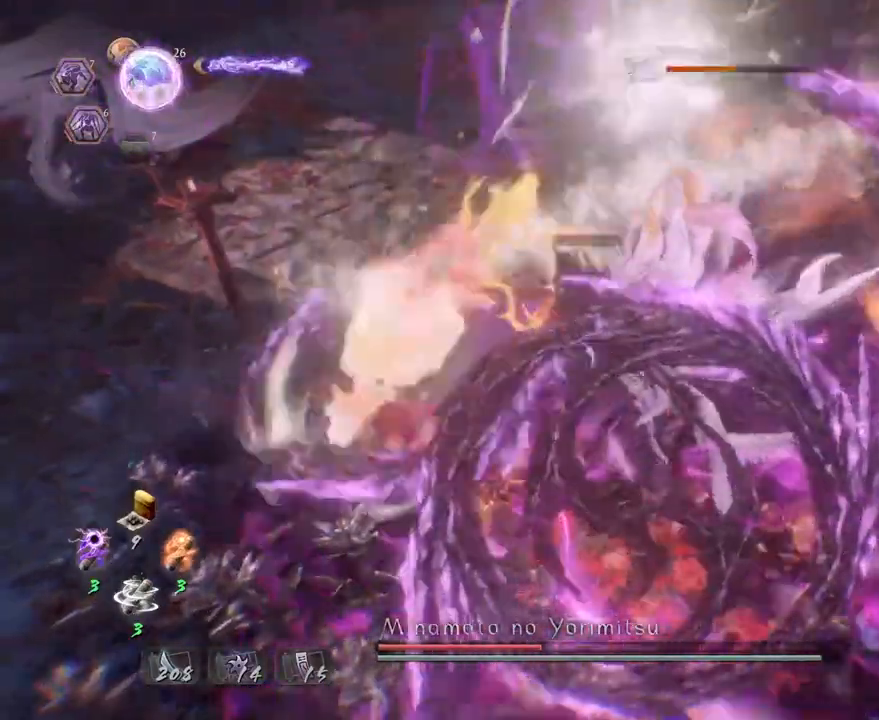
{"buttons": [], "left_stick": "center", "right_stick": "center", "events": [[183, "TRIANGLE", "up"], [350, "TRIANGLE", "down"], [450, "TRIANGLE", "up"]]}
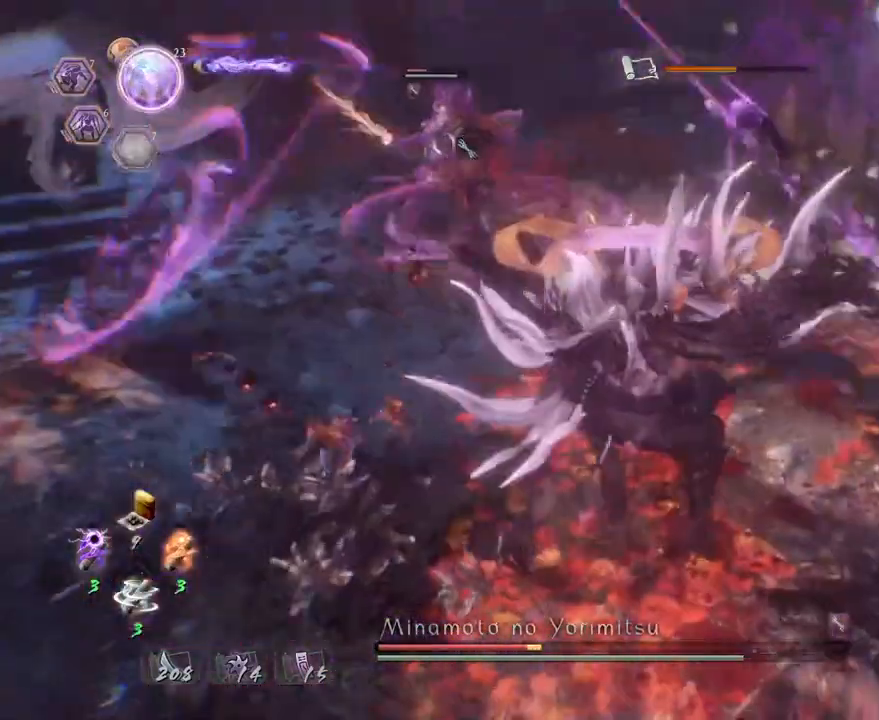
{"buttons": [], "left_stick": "center", "right_stick": "center", "events": [[383, "SQUARE", "down"], [467, "SQUARE", "up"]]}
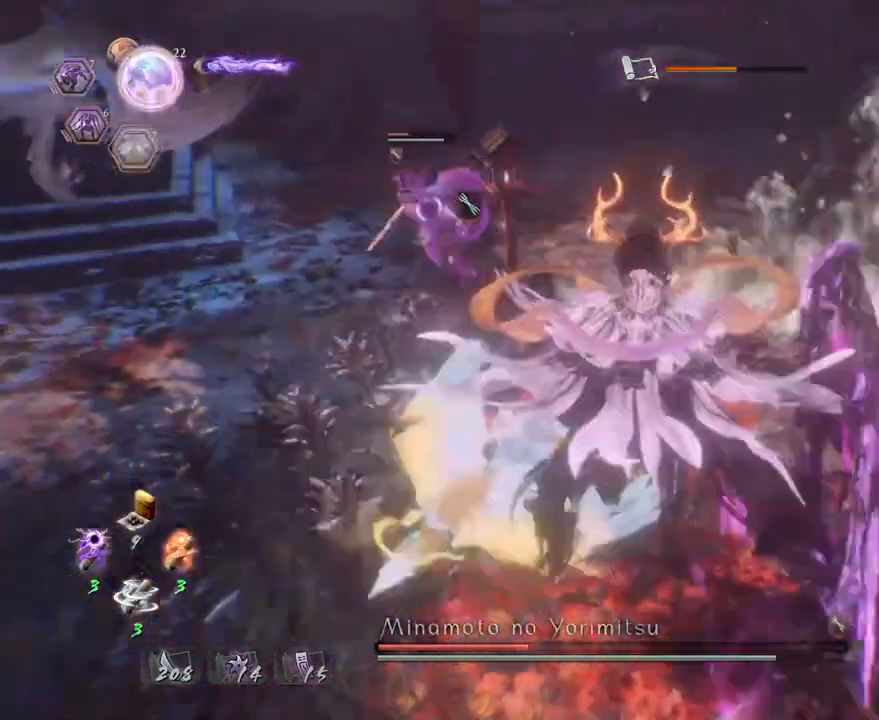
{"buttons": [], "left_stick": "center", "right_stick": "center", "events": [[67, "SQUARE", "down"], [150, "SQUARE", "up"], [233, "SQUARE", "down"], [317, "SQUARE", "up"], [400, "SQUARE", "down"], [483, "SQUARE", "up"]]}
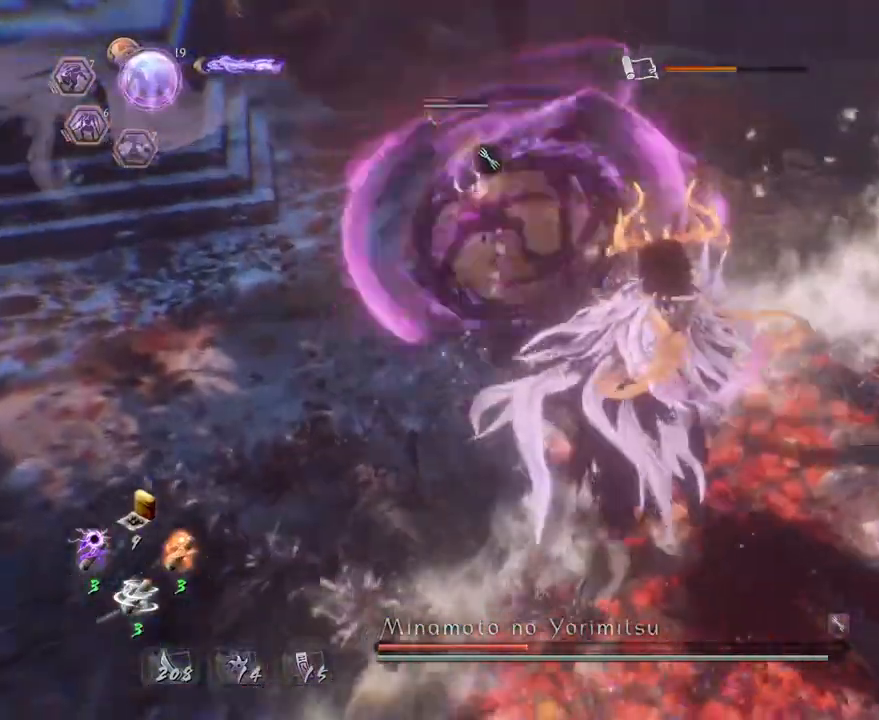
{"buttons": [], "left_stick": "center", "right_stick": "center", "events": [[67, "SQUARE", "down"], [217, "SQUARE", "up"], [233, "SQUARE", "down"], [350, "SQUARE", "up"], [417, "SQUARE", "down"], [500, "SQUARE", "up"]]}
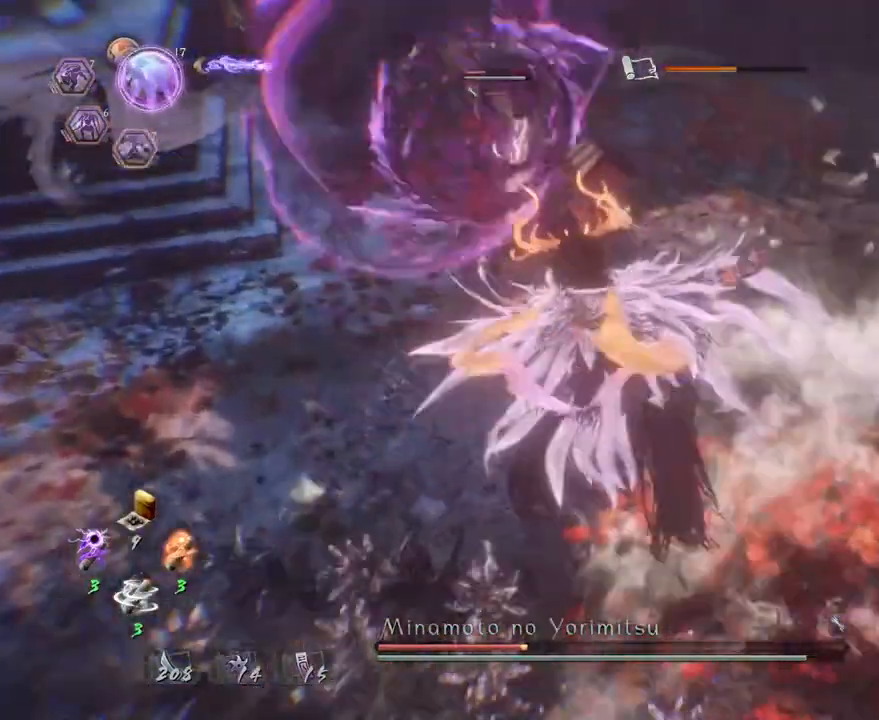
{"buttons": ["SQUARE", "R2"], "left_stick": "center", "right_stick": "center", "events": [[283, "R2", "down"], [300, "SQUARE", "down"], [400, "SQUARE", "up"], [483, "SQUARE", "down"]]}
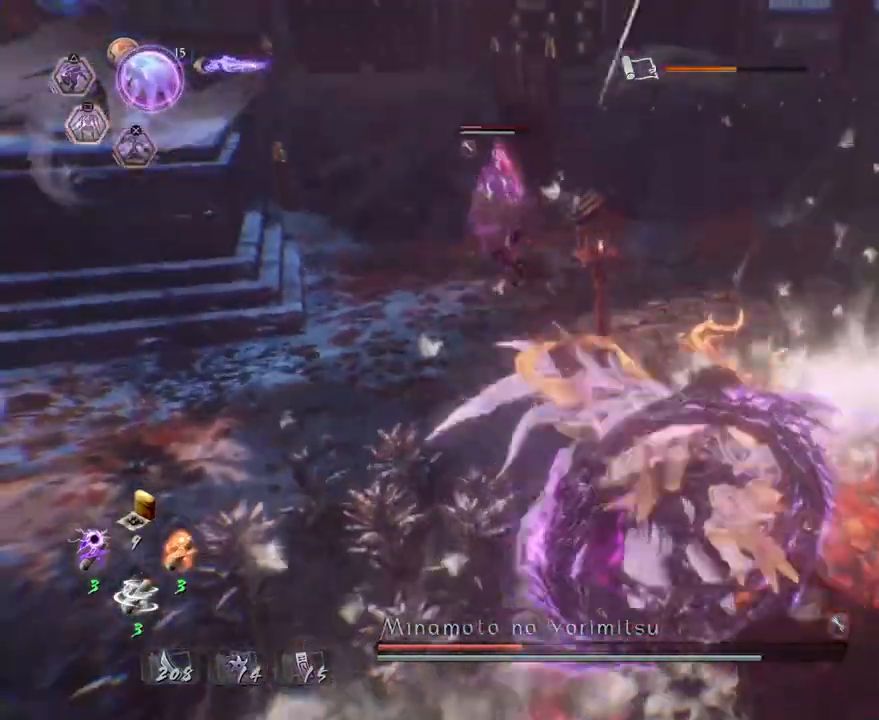
{"buttons": ["R2"], "left_stick": "center", "right_stick": "center", "events": [[67, "SQUARE", "up"], [167, "SQUARE", "down"], [250, "SQUARE", "up"], [350, "SQUARE", "down"], [417, "SQUARE", "up"]]}
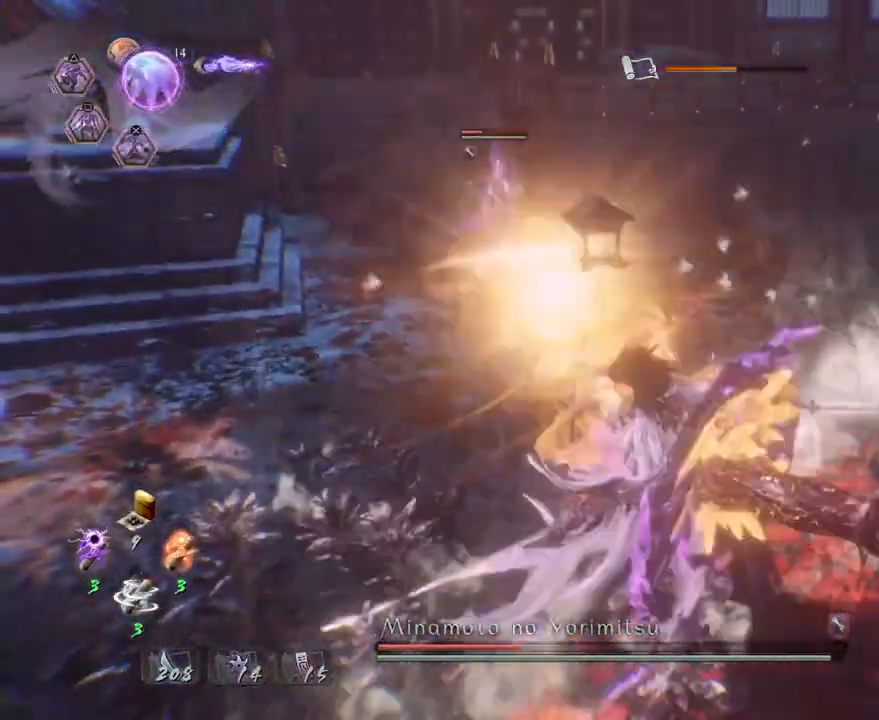
{"buttons": ["R2"], "left_stick": "center", "right_stick": "center", "events": [[17, "SQUARE", "down"], [100, "SQUARE", "up"], [200, "SQUARE", "down"], [300, "SQUARE", "up"], [383, "SQUARE", "down"], [483, "SQUARE", "up"]]}
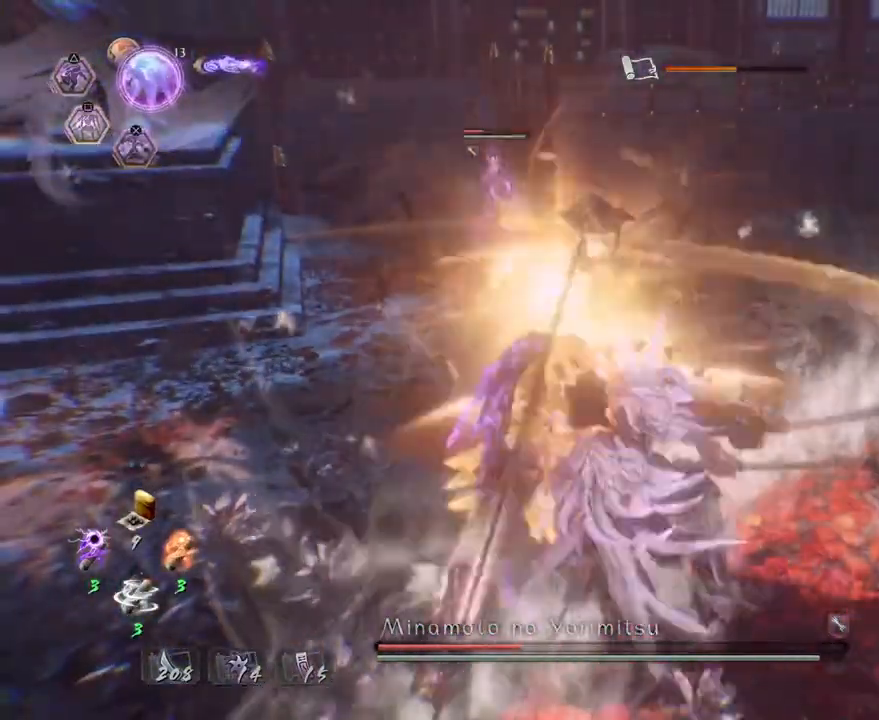
{"buttons": ["SQUARE", "R2"], "left_stick": "center", "right_stick": "center", "events": [[67, "SQUARE", "down"], [167, "SQUARE", "up"], [250, "SQUARE", "down"], [350, "SQUARE", "up"], [417, "SQUARE", "down"]]}
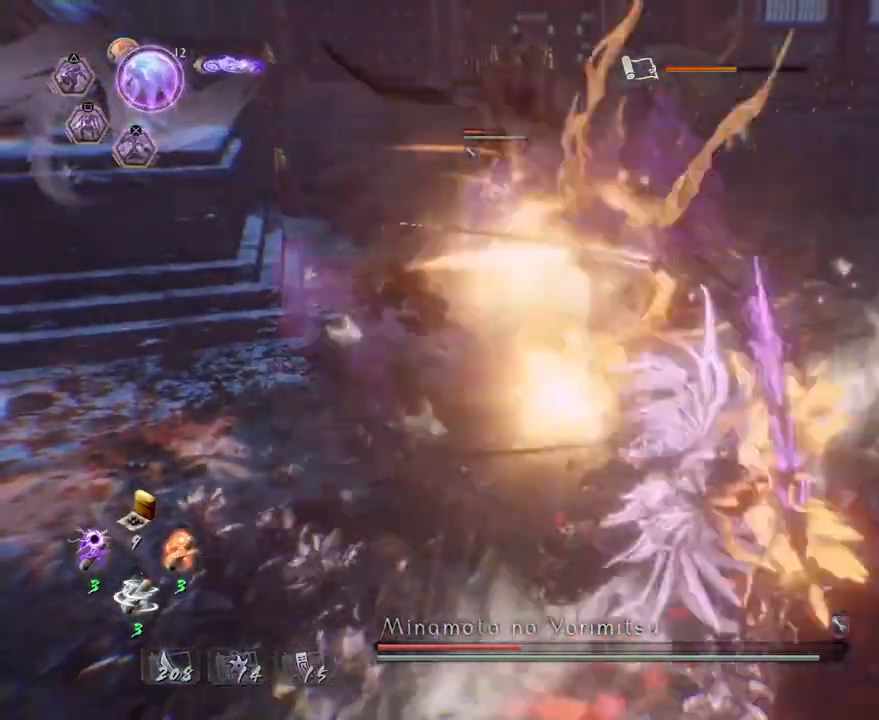
{"buttons": [], "left_stick": "up", "right_stick": "center", "events": [[33, "SQUARE", "up"], [83, "R2", "up"], [433, "left_stick", "up"]]}
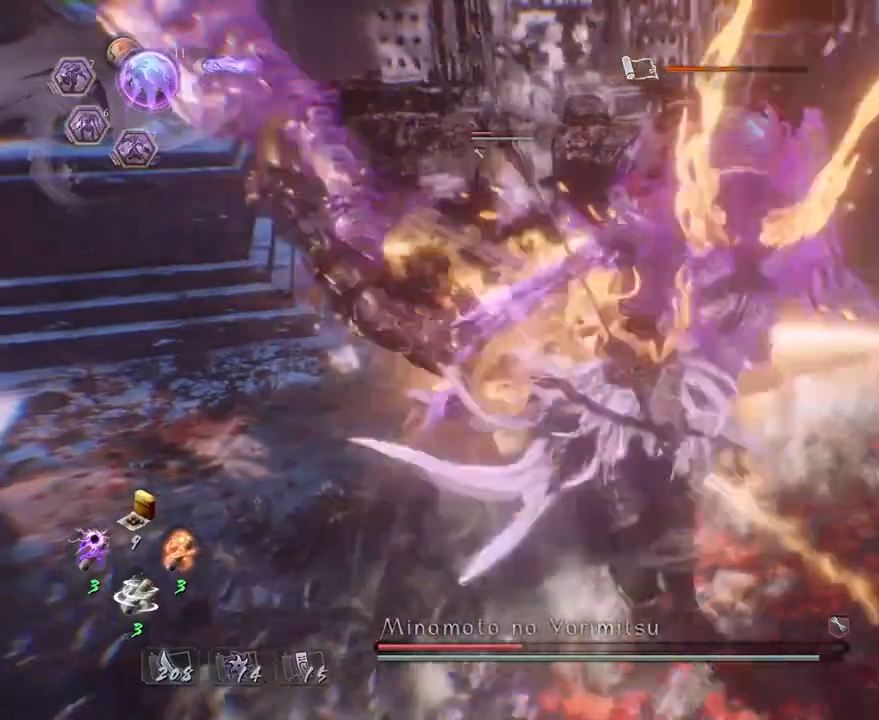
{"buttons": ["CROSS", "L1"], "left_stick": "up-right", "right_stick": "center", "events": [[50, "CROSS", "down"], [200, "left_stick", "up-right"], [367, "L1", "down"], [400, "CROSS", "up"], [483, "CROSS", "down"]]}
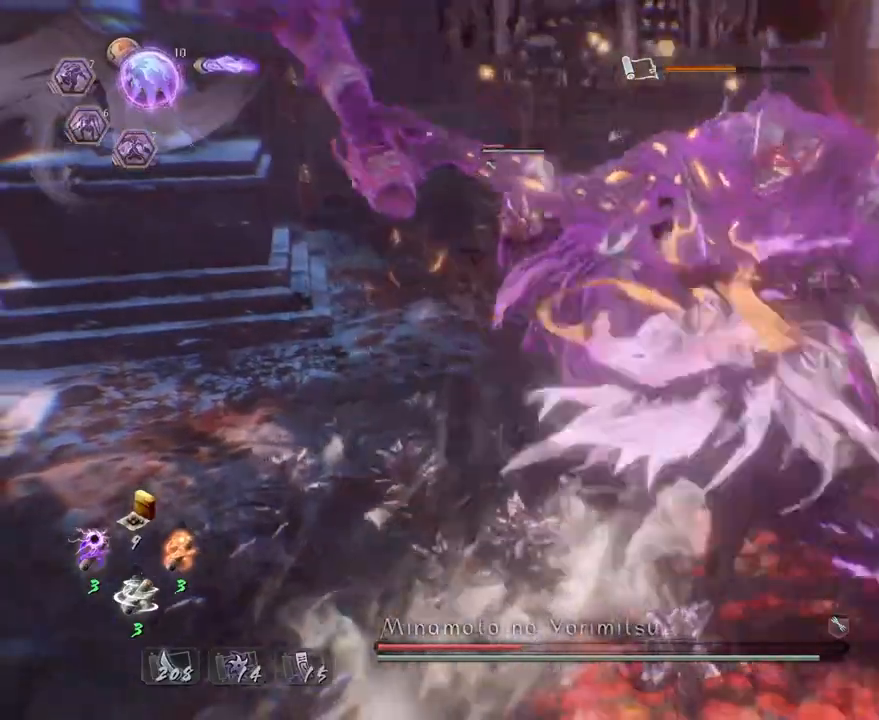
{"buttons": ["CROSS", "L1"], "left_stick": "up-right", "right_stick": "center", "events": [[167, "CROSS", "up"], [267, "CROSS", "down"]]}
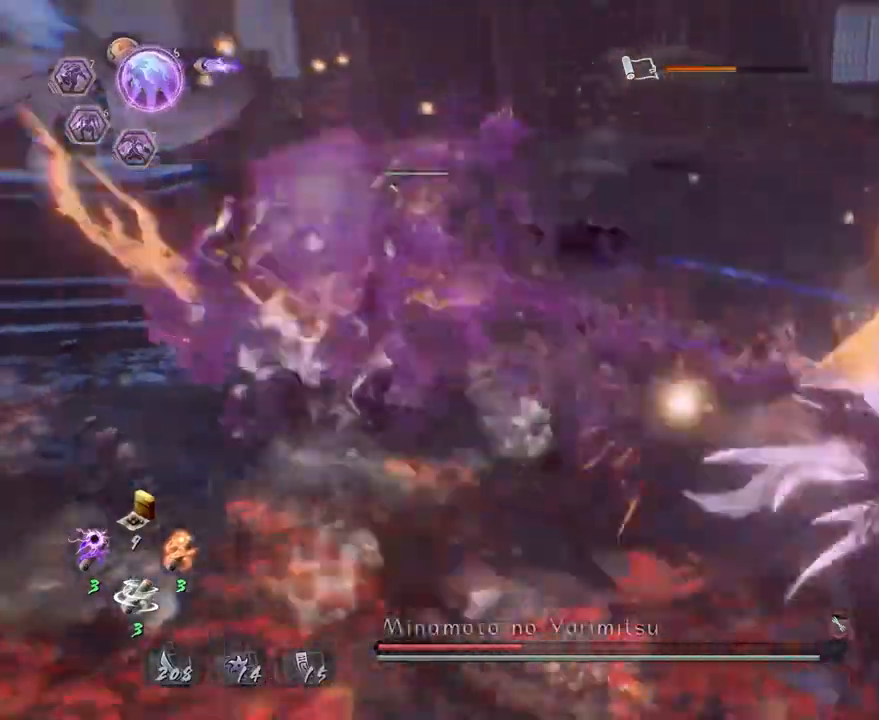
{"buttons": ["L1"], "left_stick": "up-right", "right_stick": "center", "events": [[400, "CROSS", "up"]]}
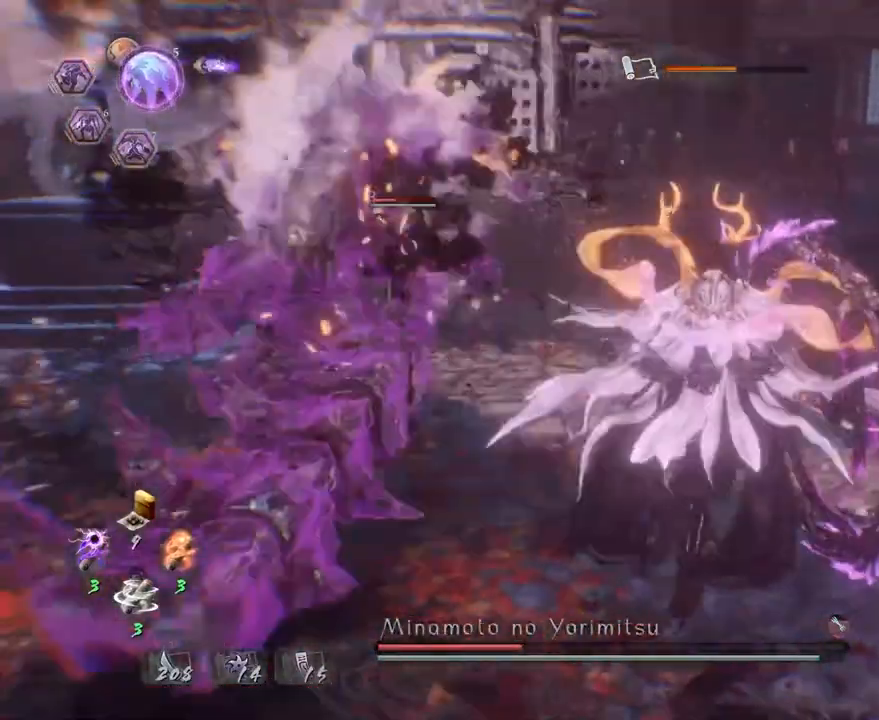
{"buttons": ["TRIANGLE", "R2"], "left_stick": "up", "right_stick": "center", "events": [[33, "left_stick", "up"], [83, "L1", "up"], [83, "R2", "down"], [133, "TRIANGLE", "down"], [250, "TRIANGLE", "up"], [317, "TRIANGLE", "down"], [417, "TRIANGLE", "up"], [483, "TRIANGLE", "down"]]}
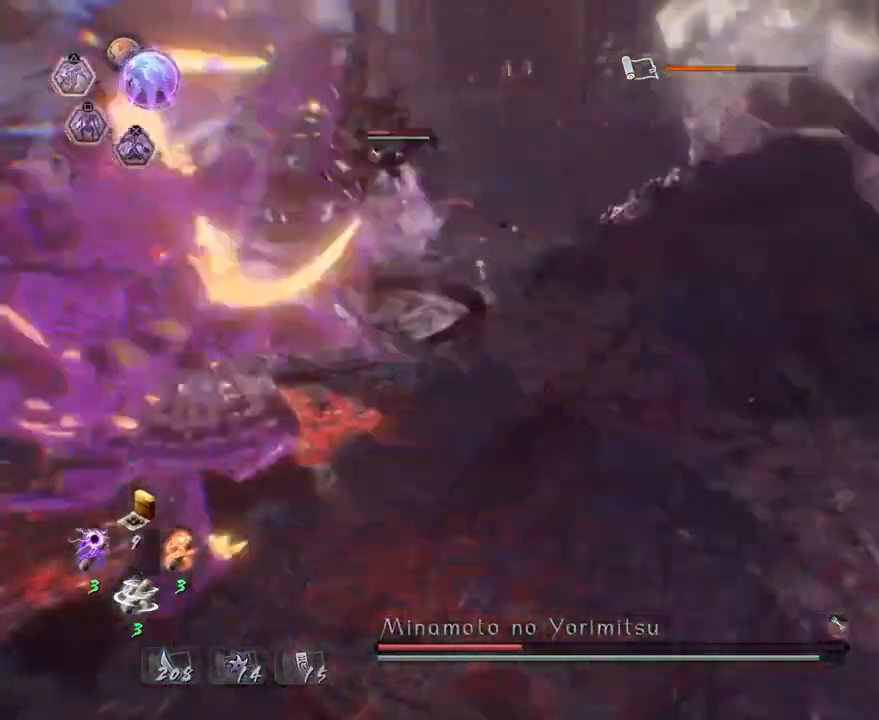
{"buttons": [], "left_stick": "center", "right_stick": "center", "events": [[117, "TRIANGLE", "up"], [183, "R2", "up"], [350, "left_stick", "center"]]}
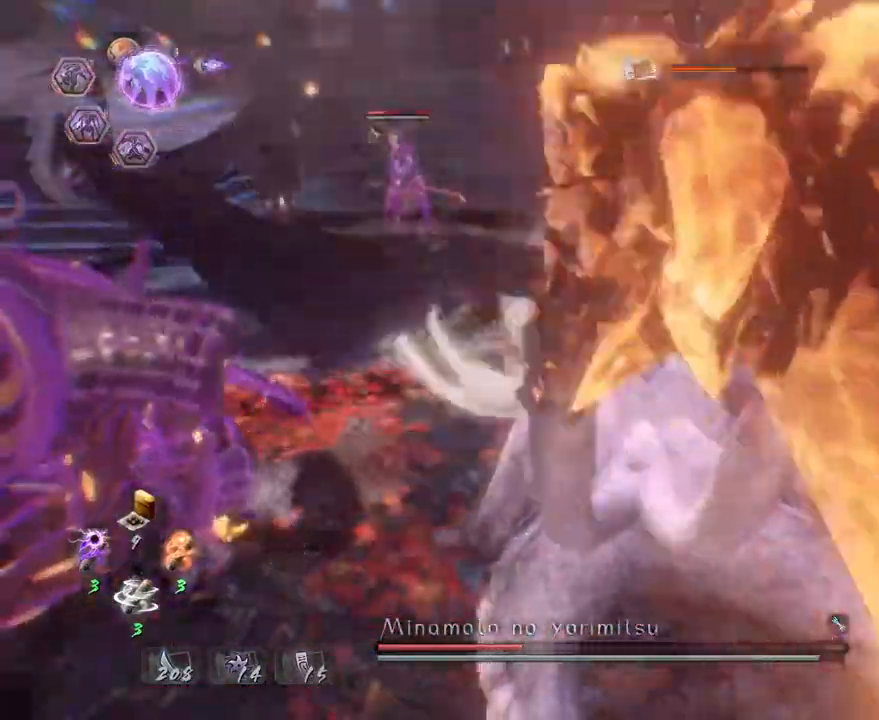
{"buttons": [], "left_stick": "center", "right_stick": "center", "events": []}
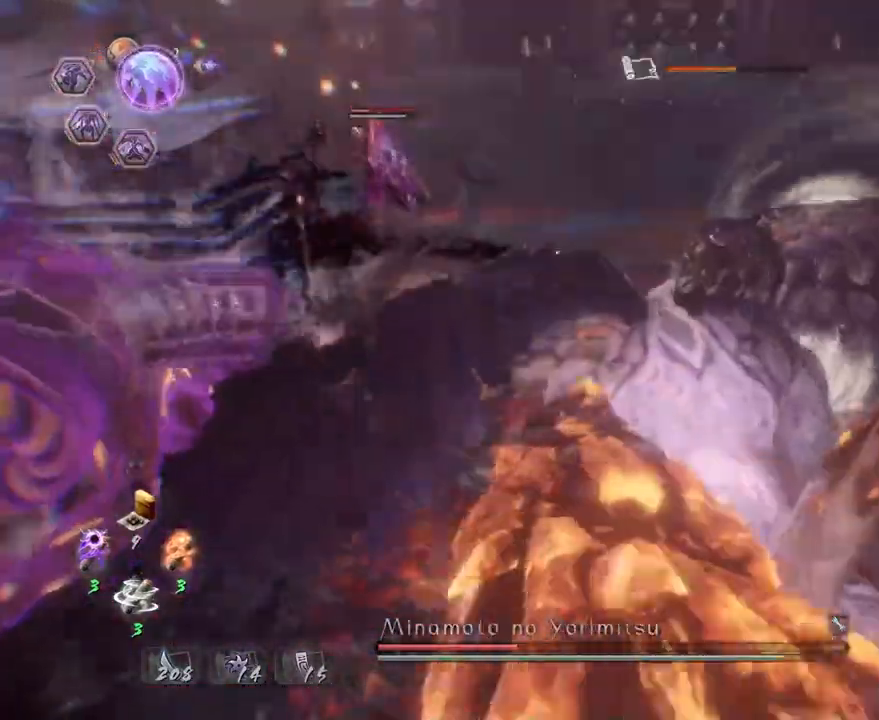
{"buttons": [], "left_stick": "center", "right_stick": "center", "events": []}
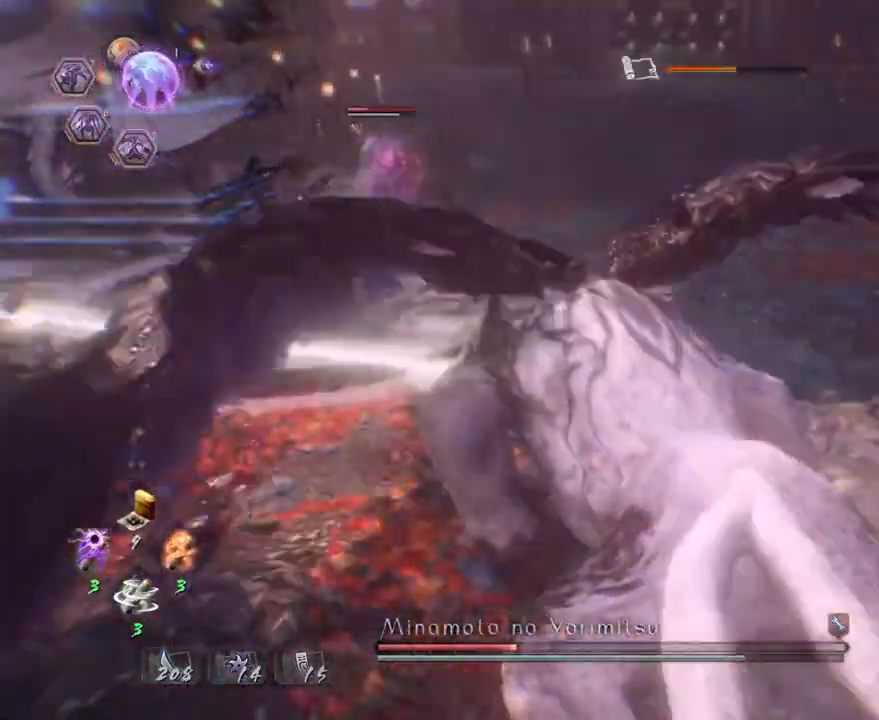
{"buttons": [], "left_stick": "center", "right_stick": "center", "events": []}
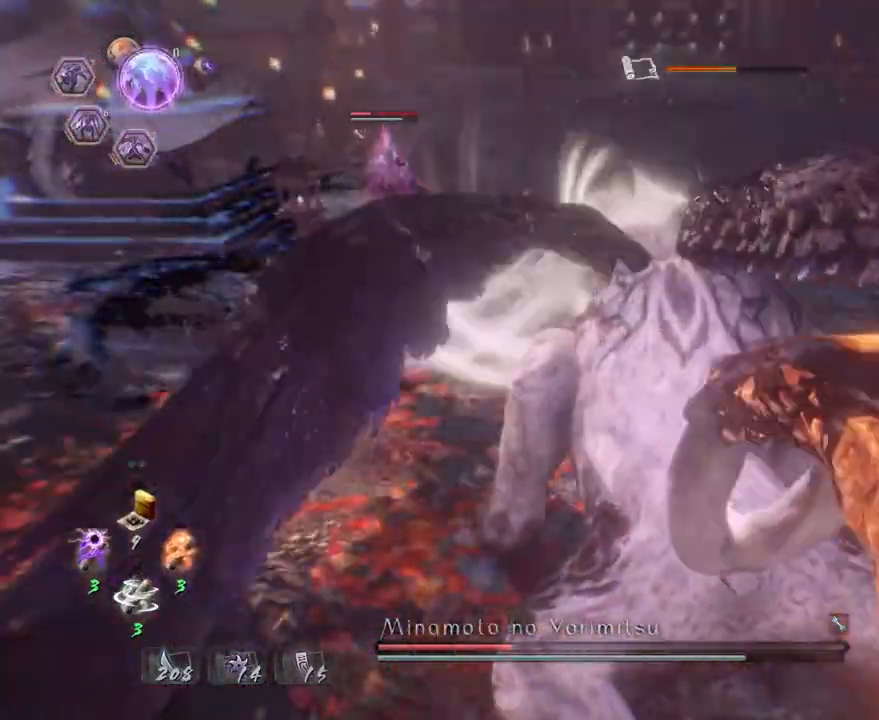
{"buttons": [], "left_stick": "up-left", "right_stick": "center", "events": [[67, "left_stick", "up-left"]]}
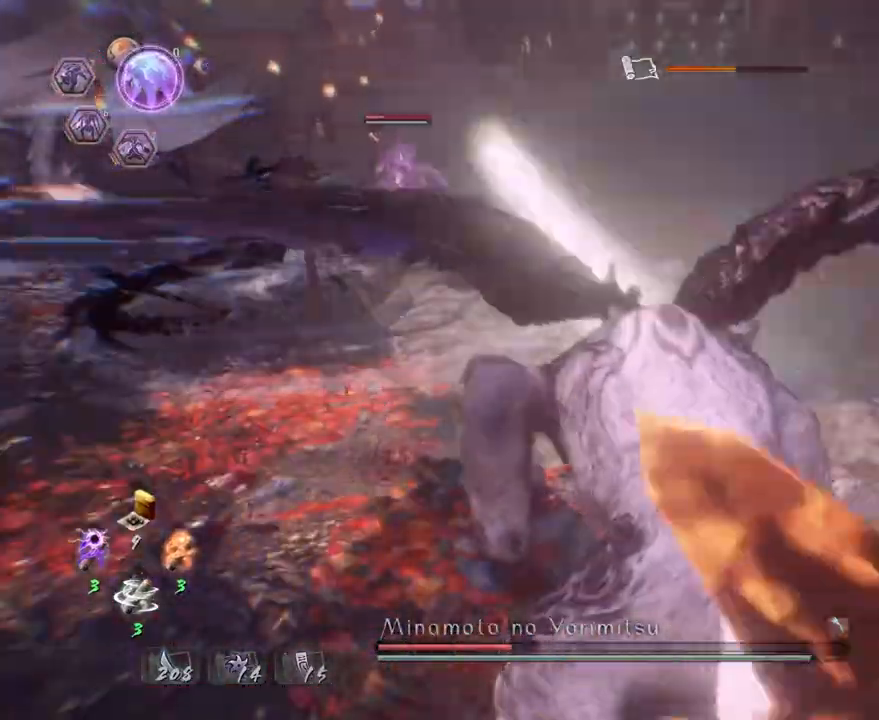
{"buttons": ["DPAD_LEFT"], "left_stick": "center", "right_stick": "center", "events": [[17, "CIRCLE", "down"], [117, "left_stick", "center"], [367, "CIRCLE", "up"], [450, "DPAD_LEFT", "down"]]}
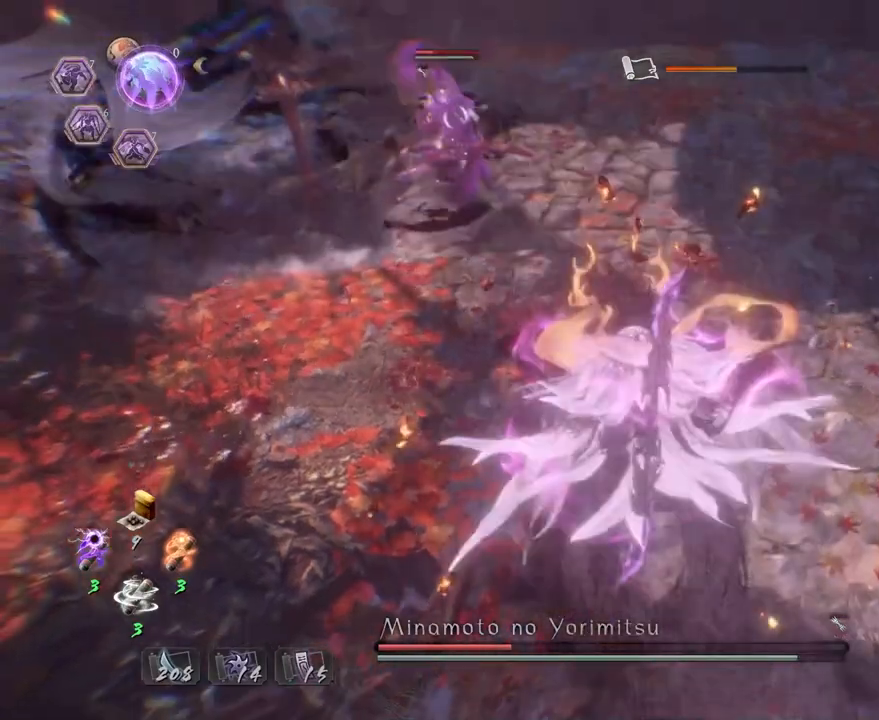
{"buttons": ["DPAD_LEFT"], "left_stick": "center", "right_stick": "center", "events": [[33, "DPAD_LEFT", "up"], [133, "DPAD_LEFT", "down"], [217, "DPAD_LEFT", "up"], [300, "DPAD_LEFT", "down"], [383, "DPAD_LEFT", "up"], [467, "DPAD_LEFT", "down"]]}
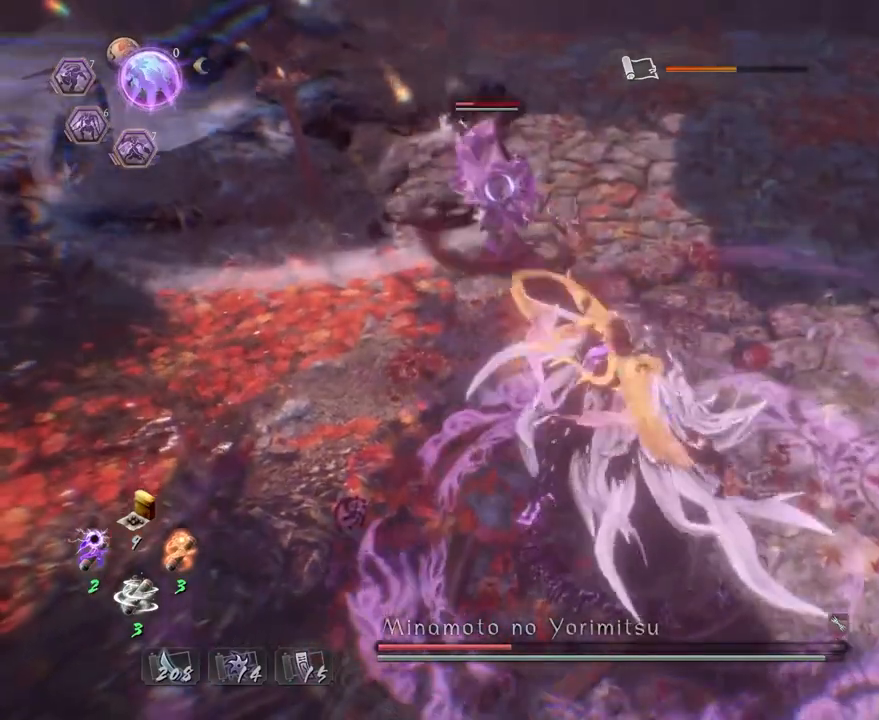
{"buttons": [], "left_stick": "center", "right_stick": "center", "events": [[67, "DPAD_LEFT", "up"]]}
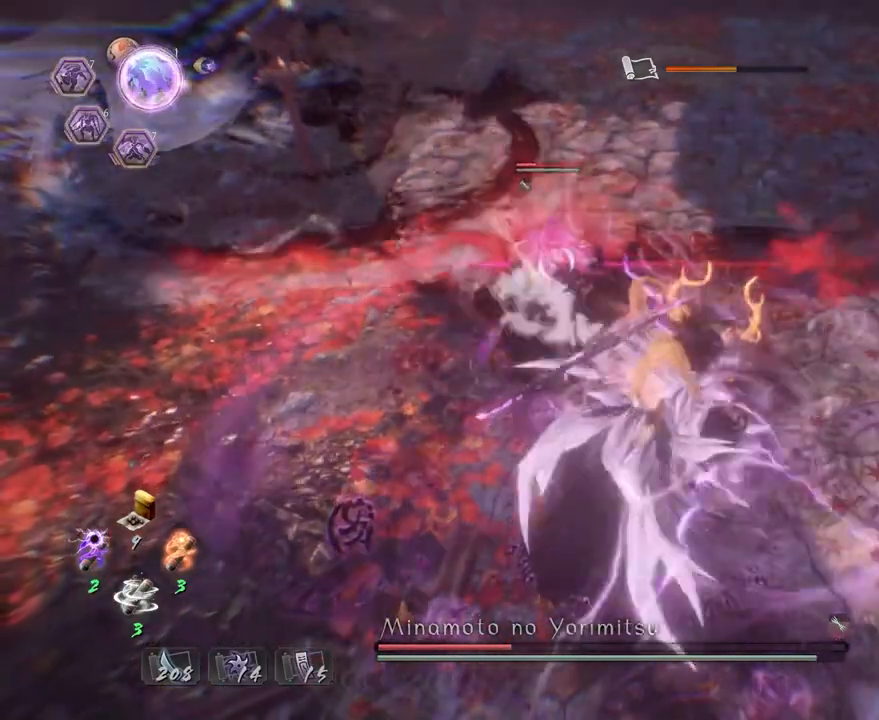
{"buttons": [], "left_stick": "center", "right_stick": "center", "events": []}
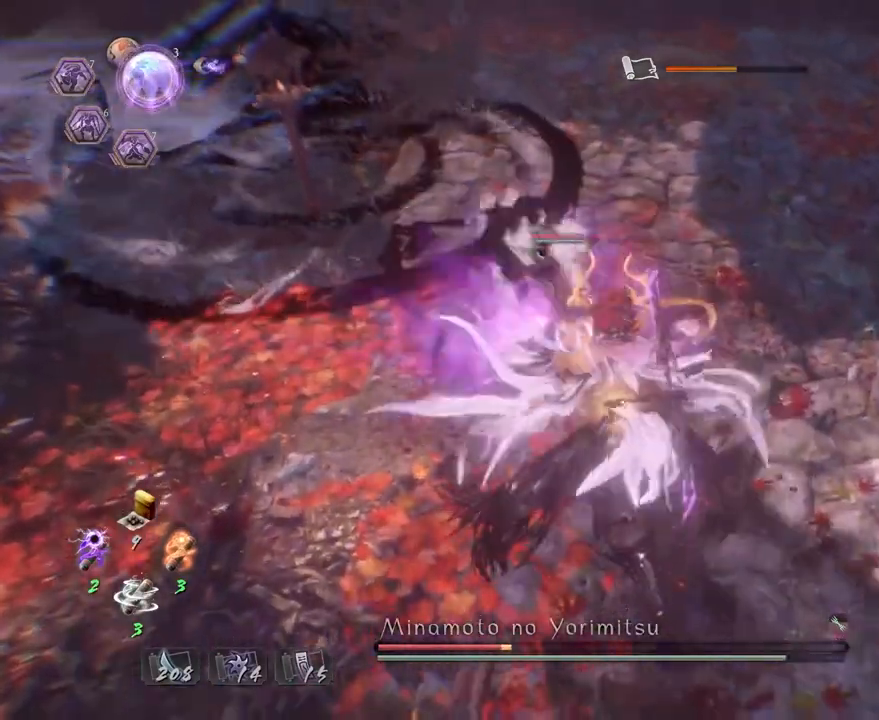
{"buttons": ["R2"], "left_stick": "center", "right_stick": "center", "events": [[117, "R2", "down"], [150, "CIRCLE", "down"], [267, "CIRCLE", "up"], [350, "CIRCLE", "down"], [450, "CIRCLE", "up"]]}